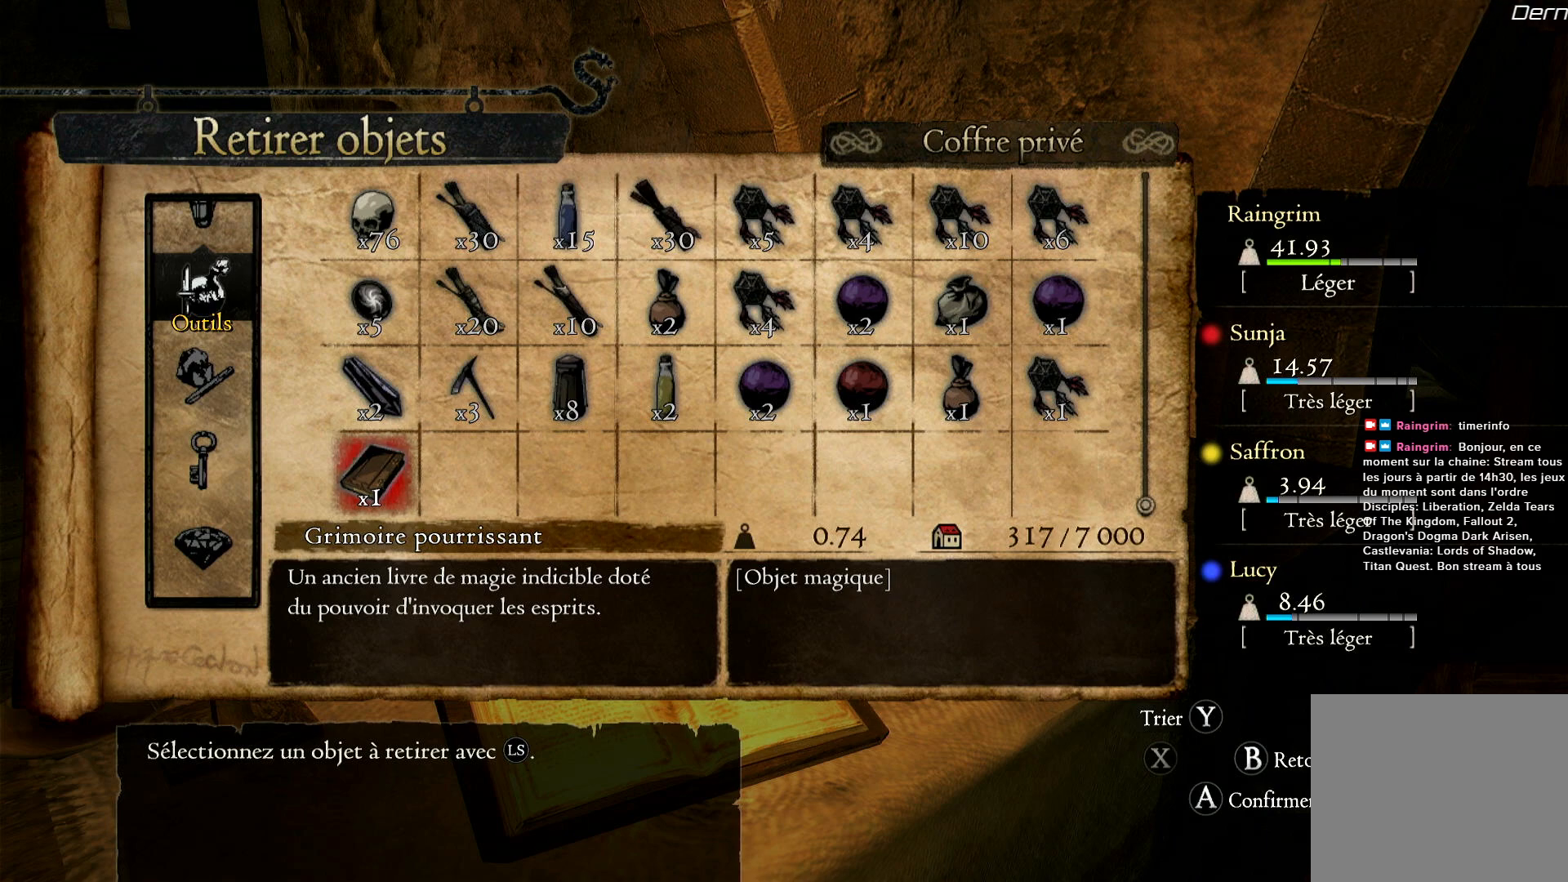
Gameplay with a controller (Xbox layout); each line is a JSON object with the inputs held at the frame after it. "events" lists button and stick changes between this image and that frame as [ms after this image, input, new state], when the widget could be followed in between. Not read: R3.
{"buttons": [], "left_stick": "center", "right_stick": "center", "events": [[83, "left_stick", "up"], [217, "left_stick", "center"]]}
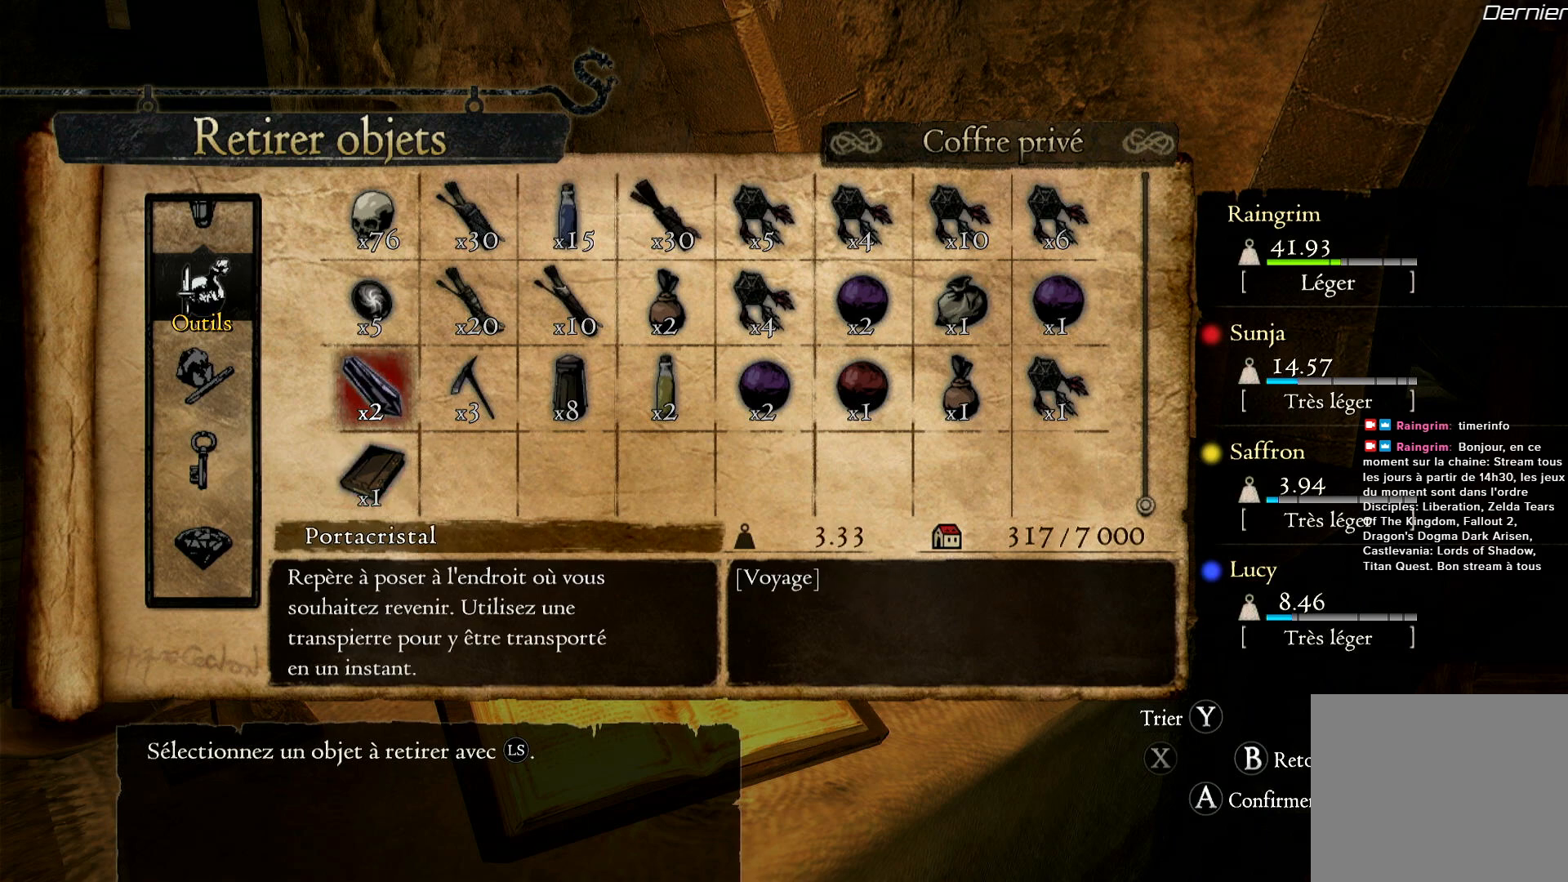
{"buttons": [], "left_stick": "center", "right_stick": "center", "events": [[417, "B", "down"], [483, "B", "up"]]}
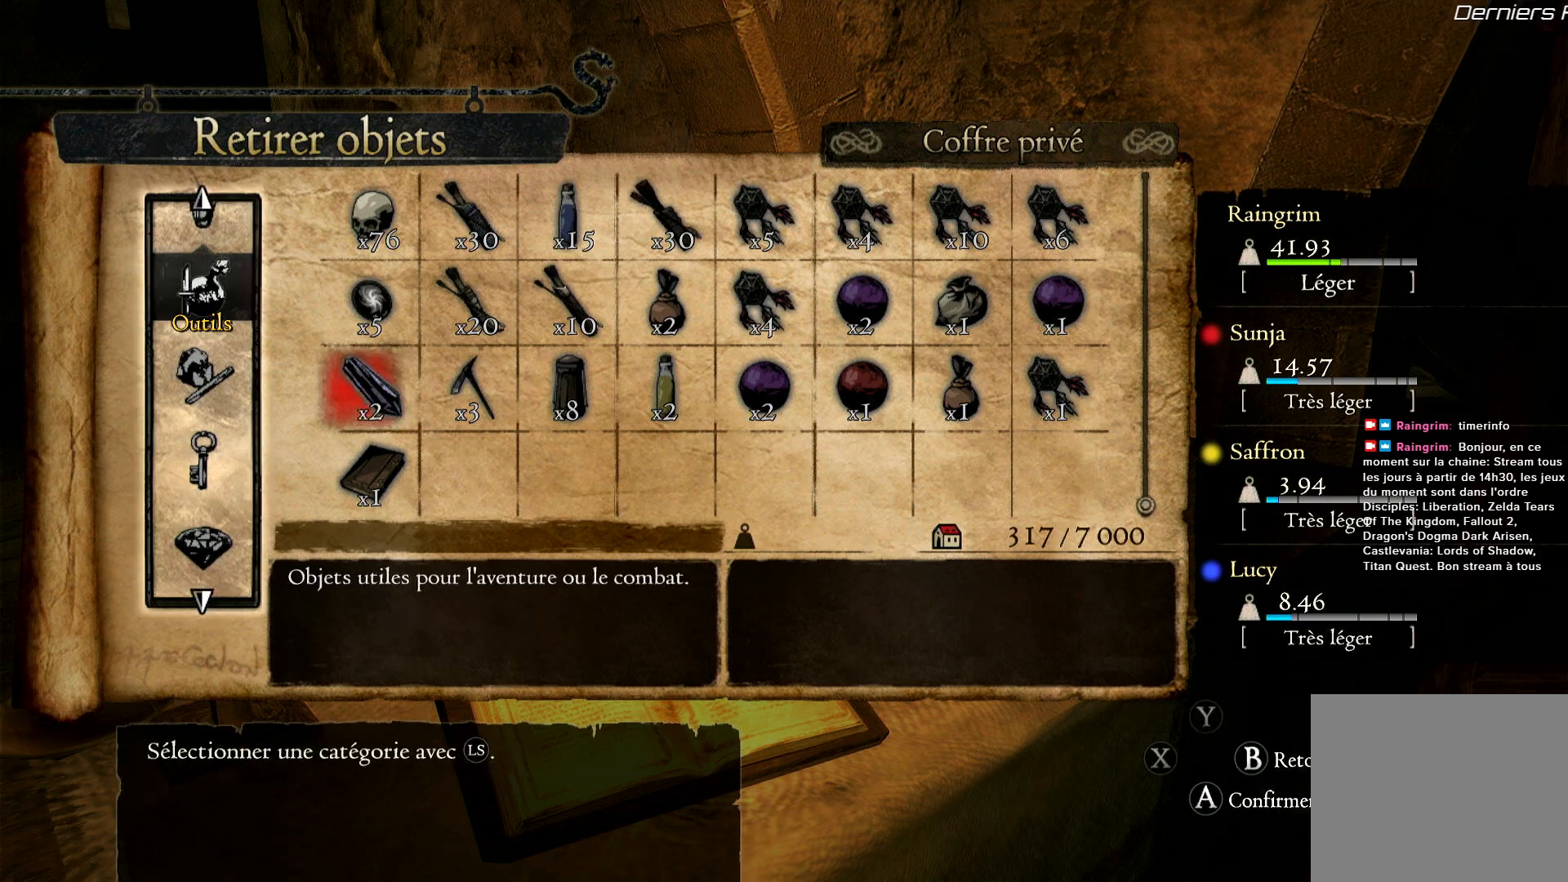
{"buttons": [], "left_stick": "center", "right_stick": "center", "events": [[317, "B", "down"], [450, "B", "up"]]}
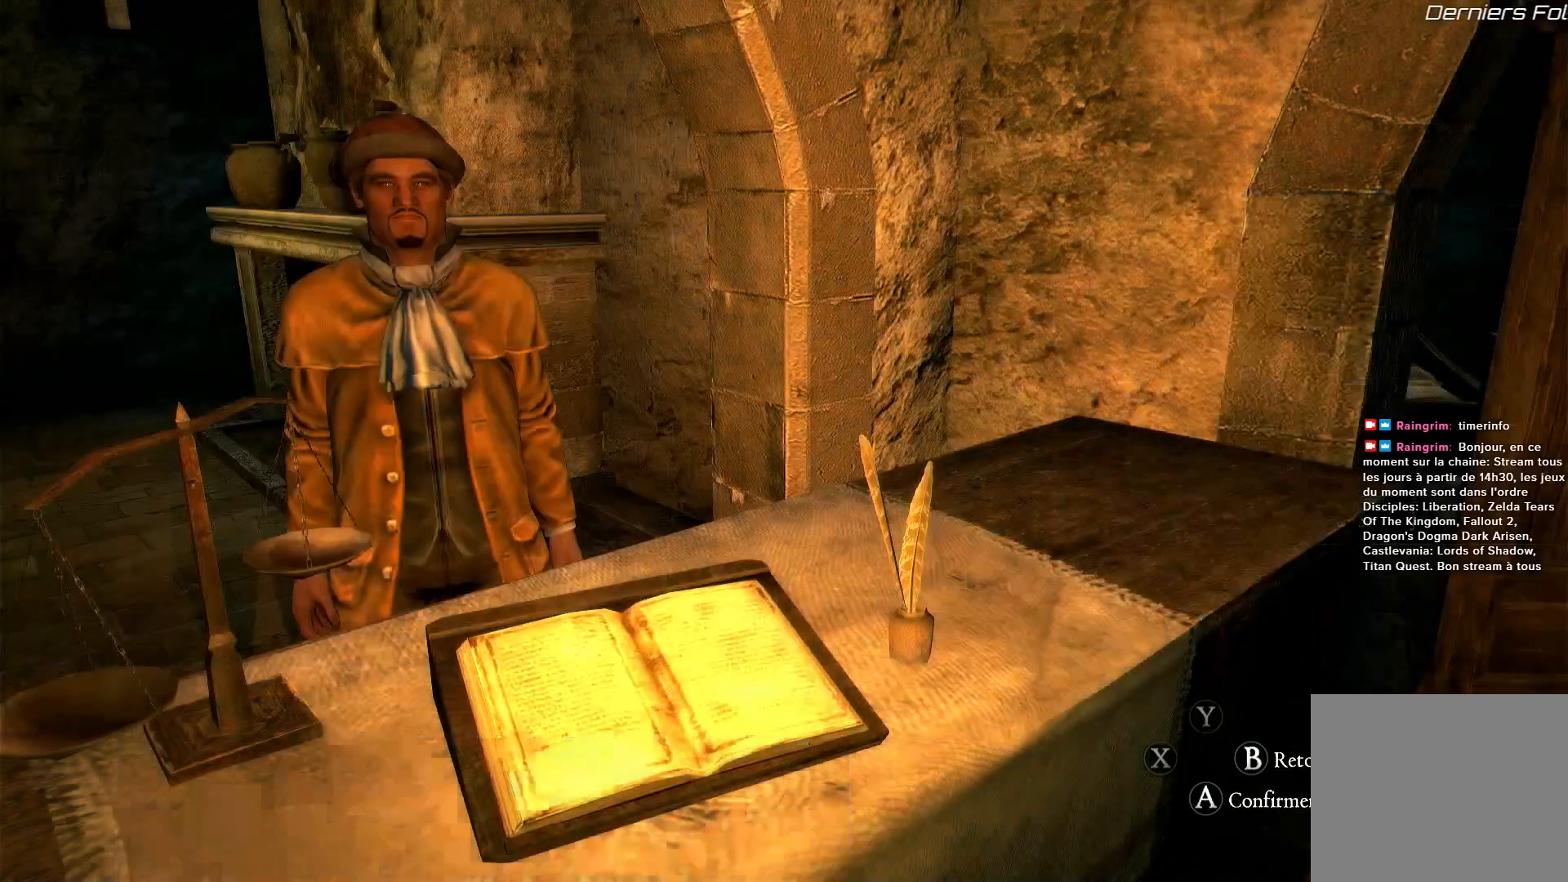
{"buttons": [], "left_stick": "center", "right_stick": "center", "events": []}
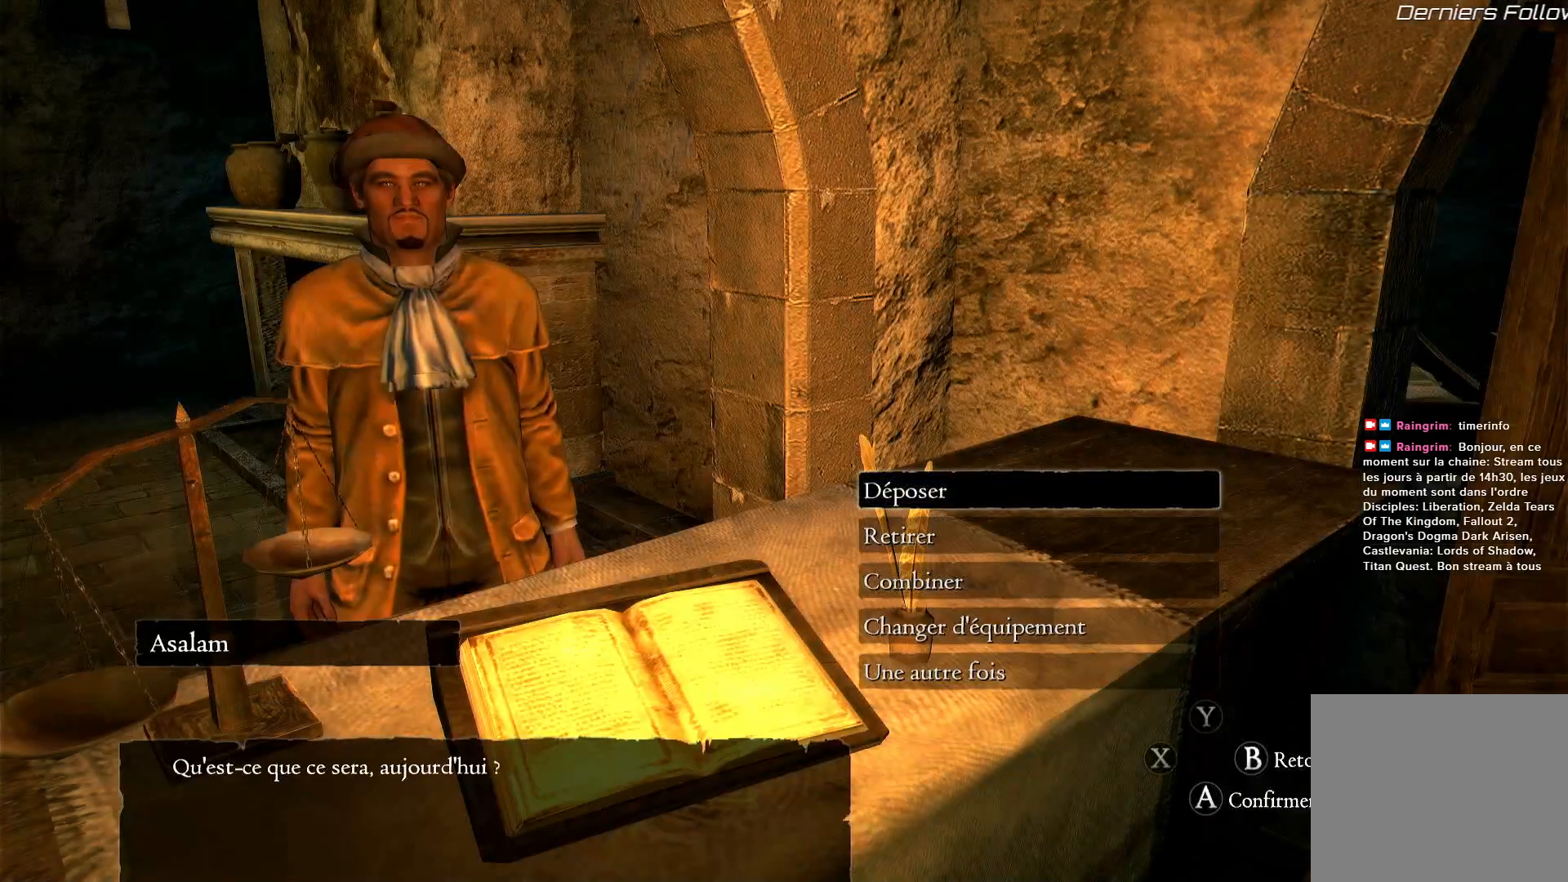
{"buttons": [], "left_stick": "center", "right_stick": "center", "events": [[83, "B", "down"], [217, "B", "up"]]}
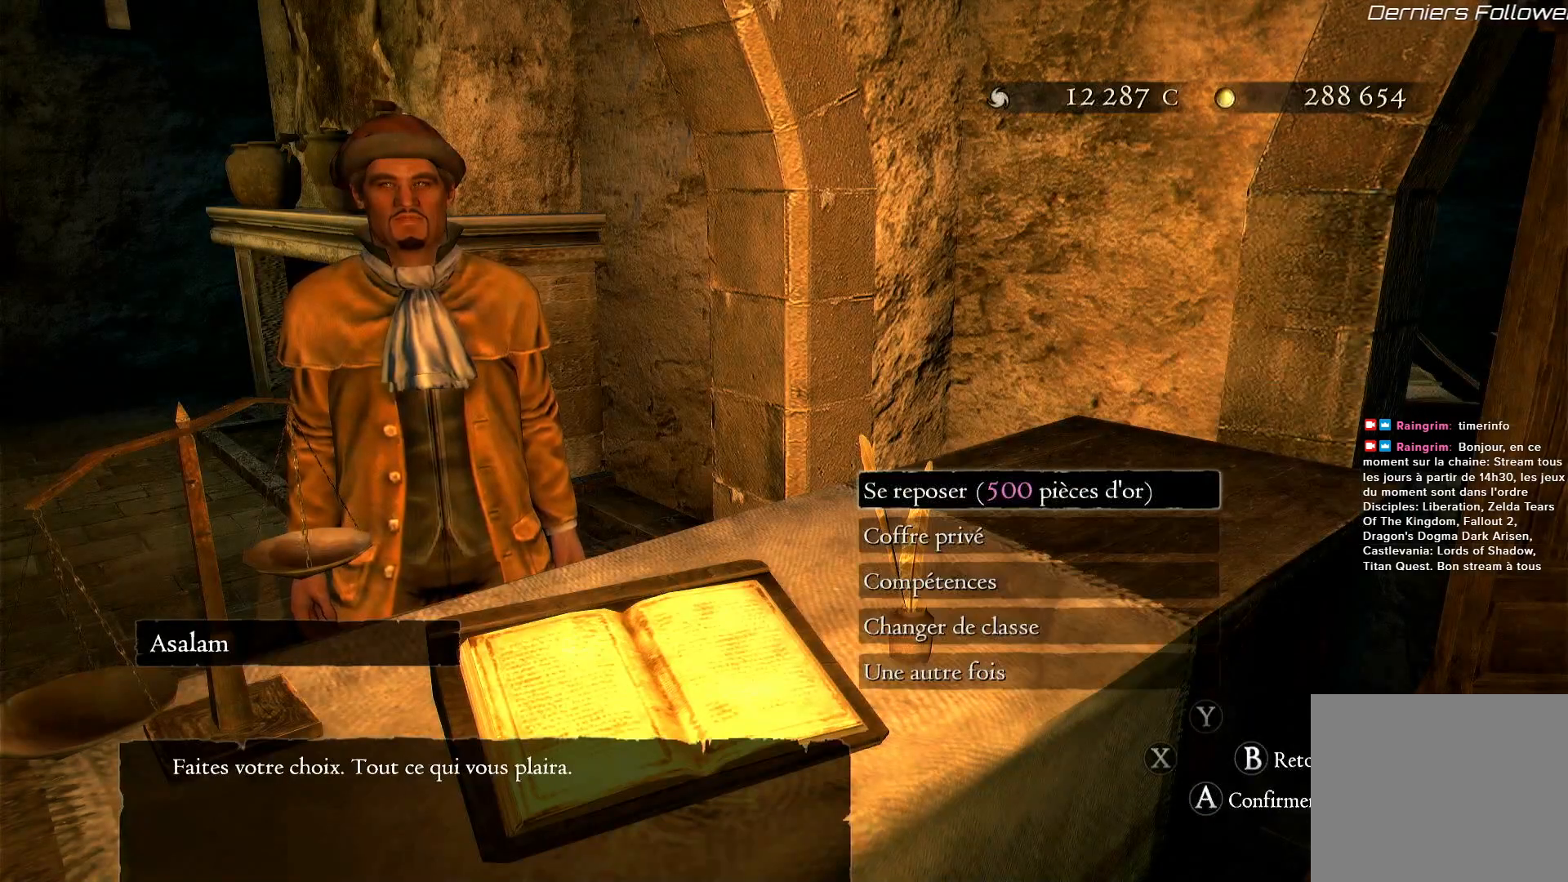
{"buttons": [], "left_stick": "center", "right_stick": "center", "events": []}
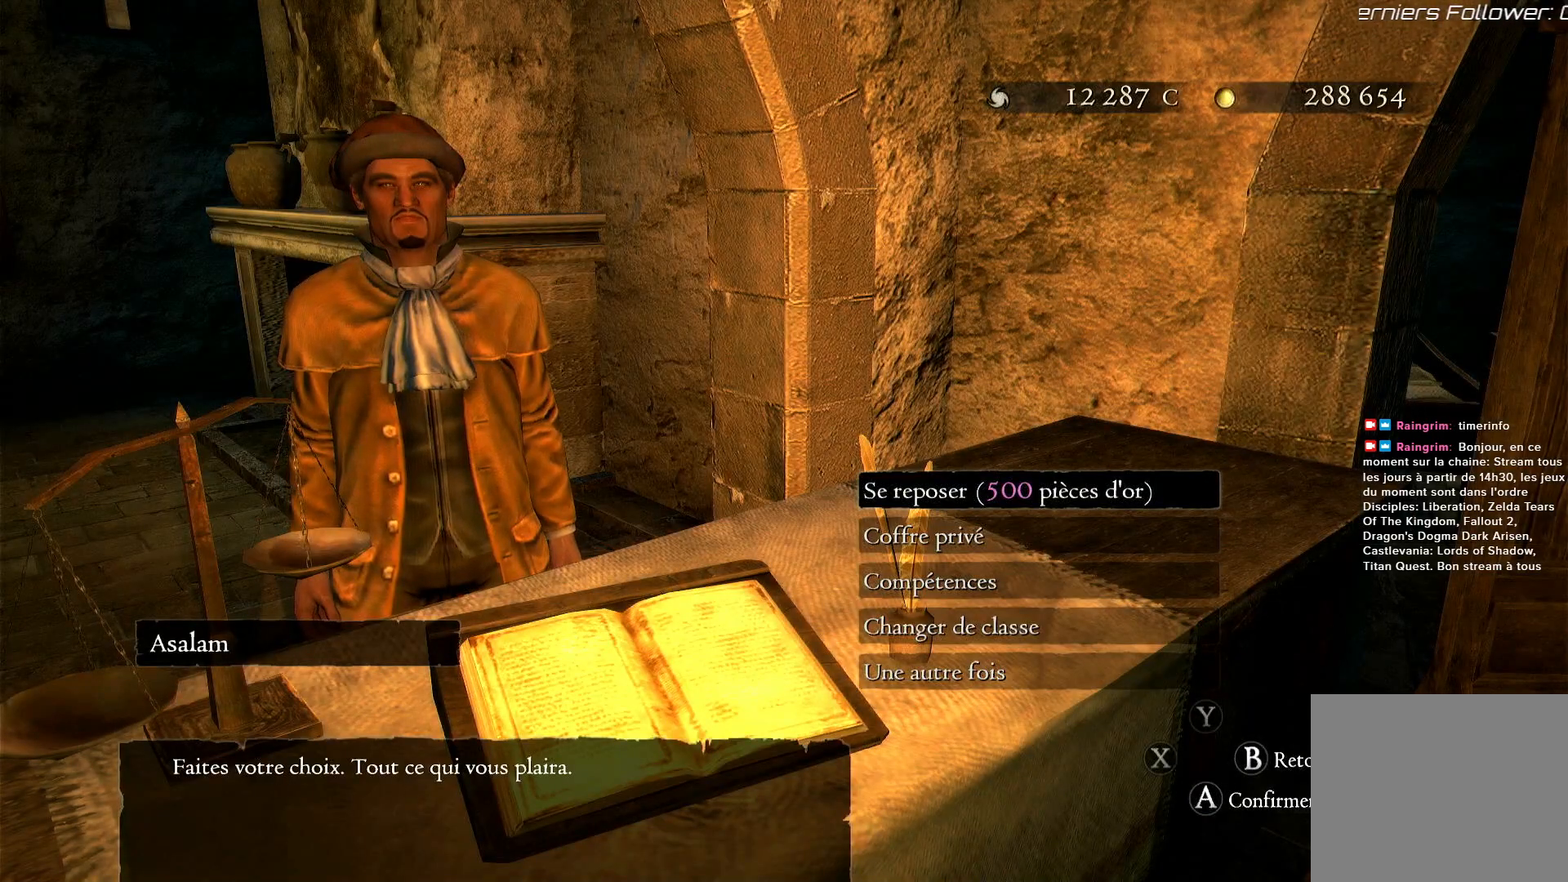
{"buttons": [], "left_stick": "center", "right_stick": "center", "events": [[183, "B", "down"], [317, "B", "up"]]}
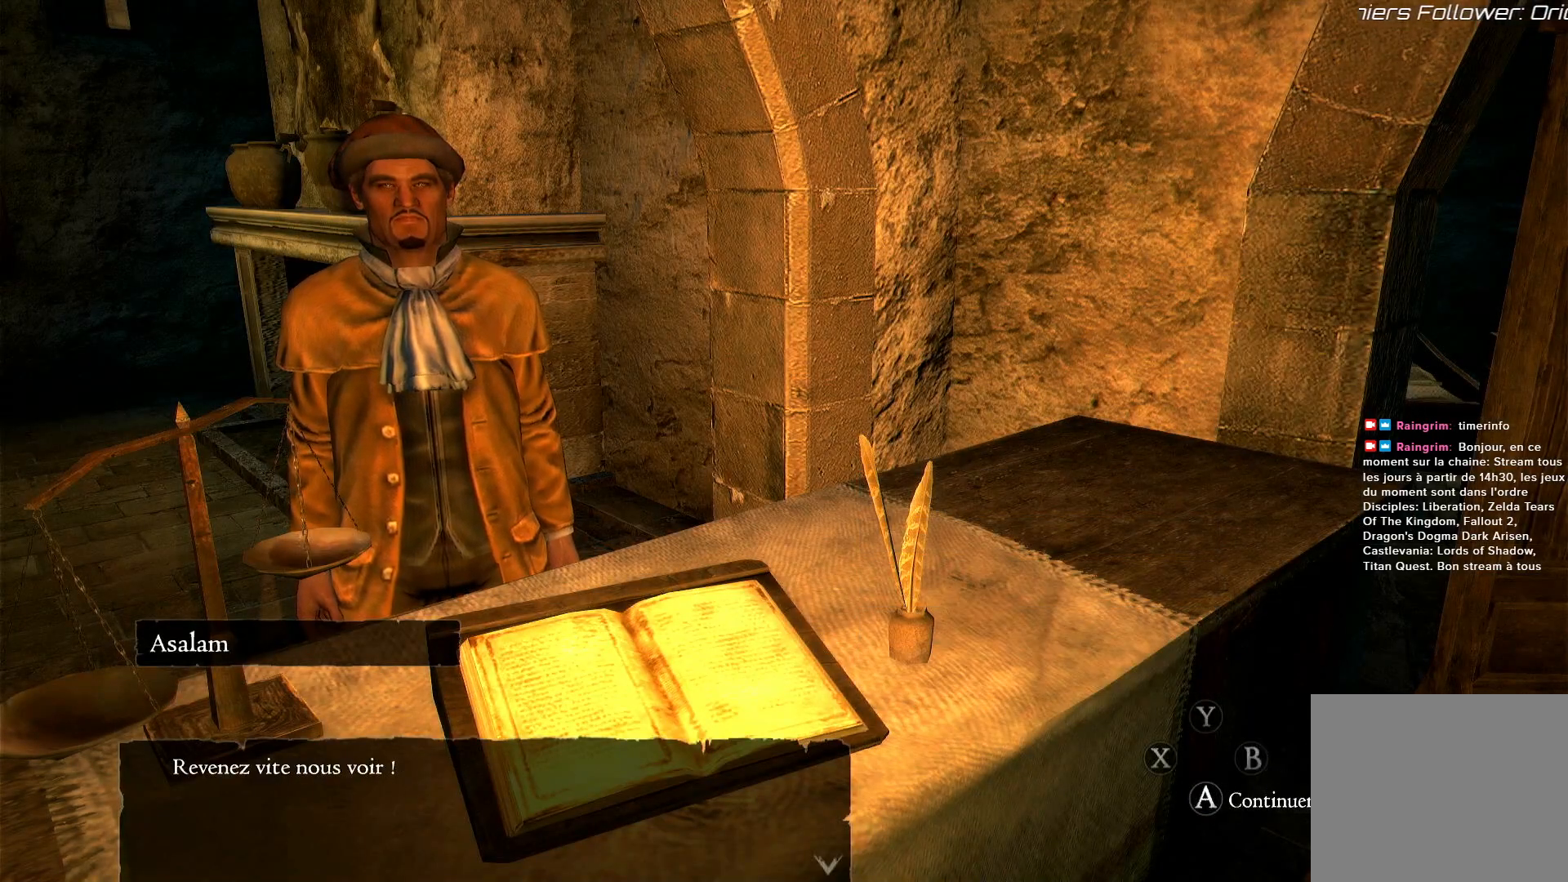
{"buttons": ["B"], "left_stick": "center", "right_stick": "center", "events": [[400, "B", "down"]]}
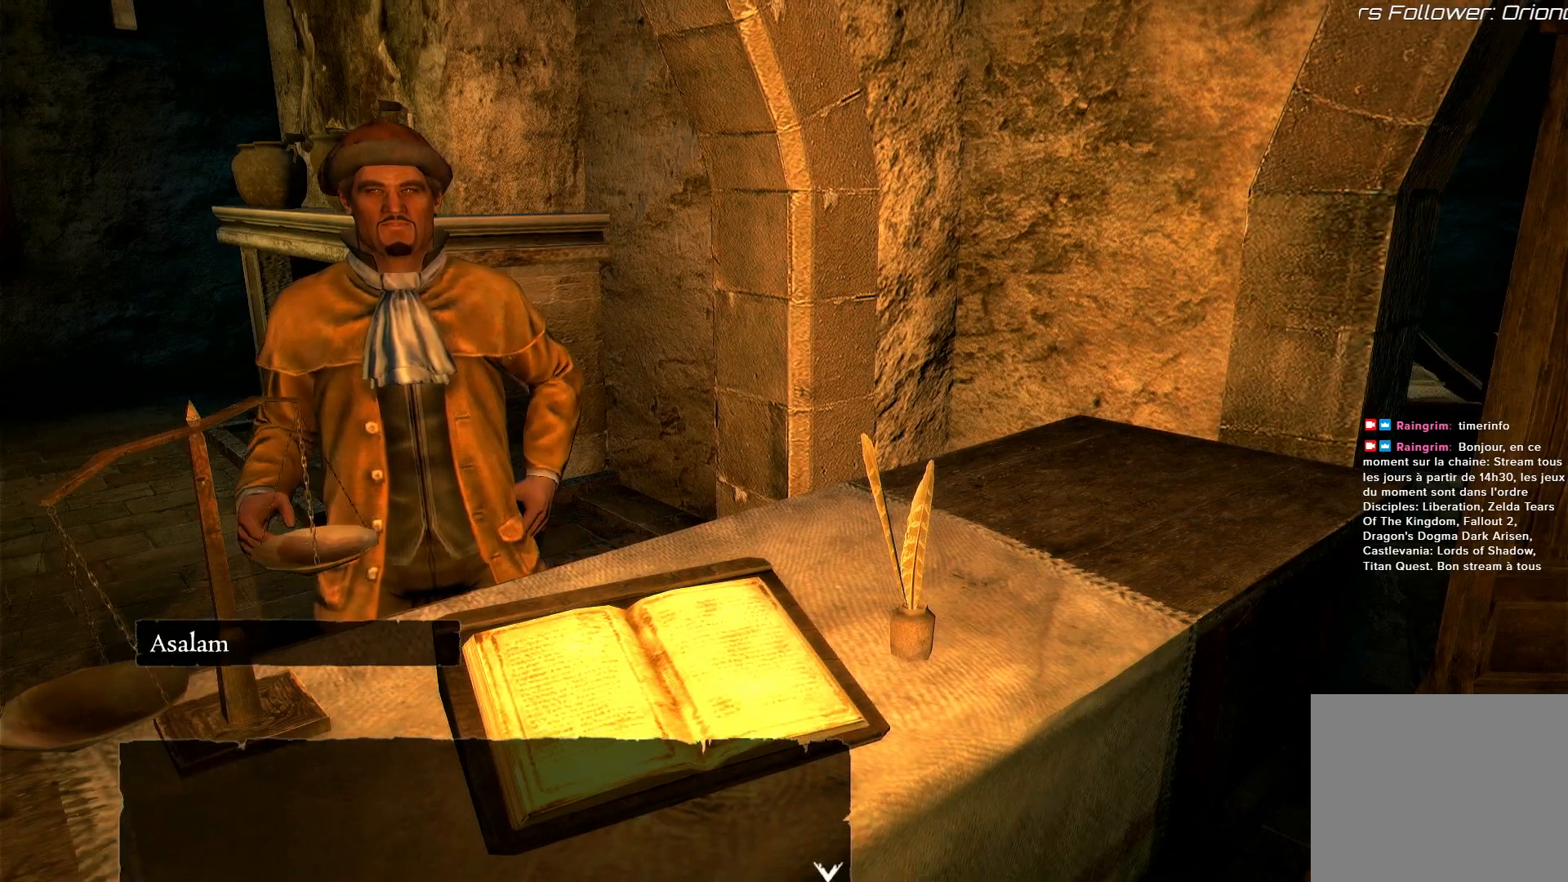
{"buttons": [], "left_stick": "center", "right_stick": "center", "events": [[17, "B", "up"]]}
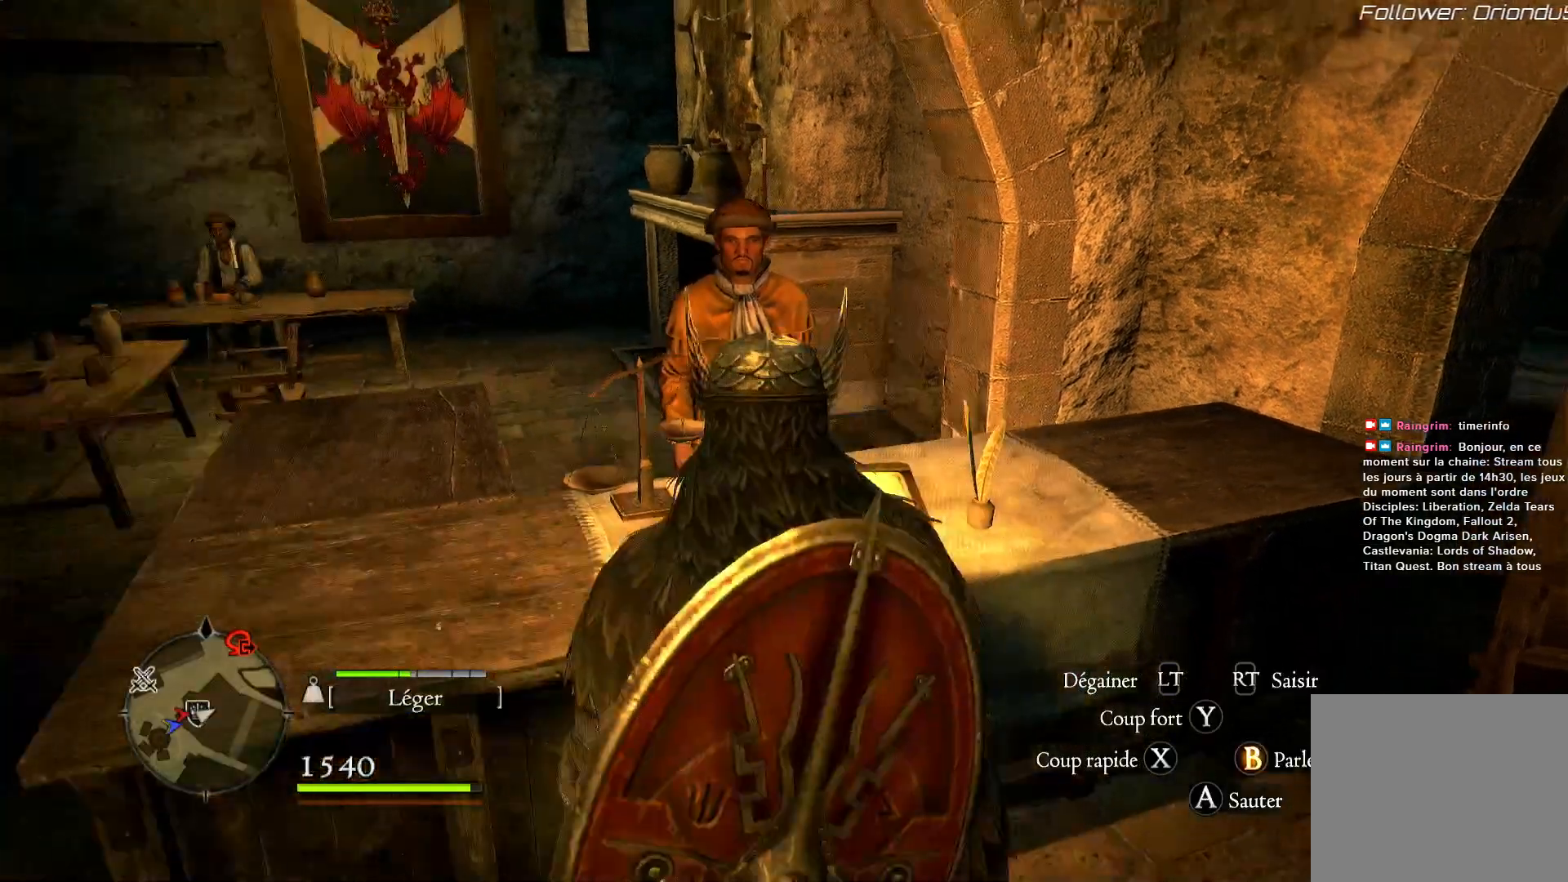
{"buttons": [], "left_stick": "center", "right_stick": "left", "events": [[50, "right_stick", "left"]]}
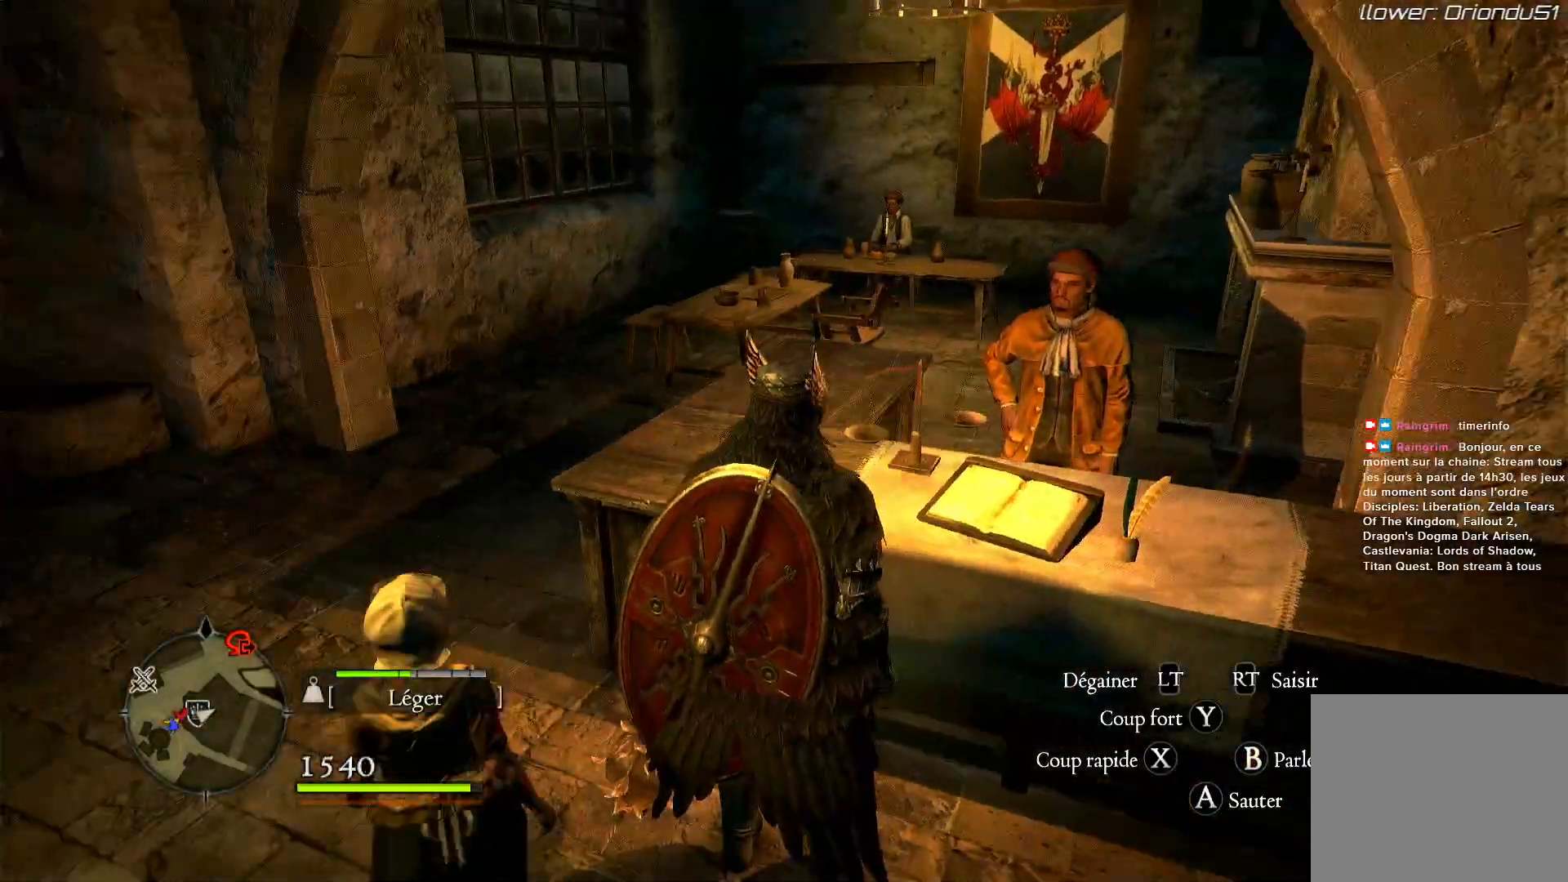
{"buttons": [], "left_stick": "center", "right_stick": "left", "events": []}
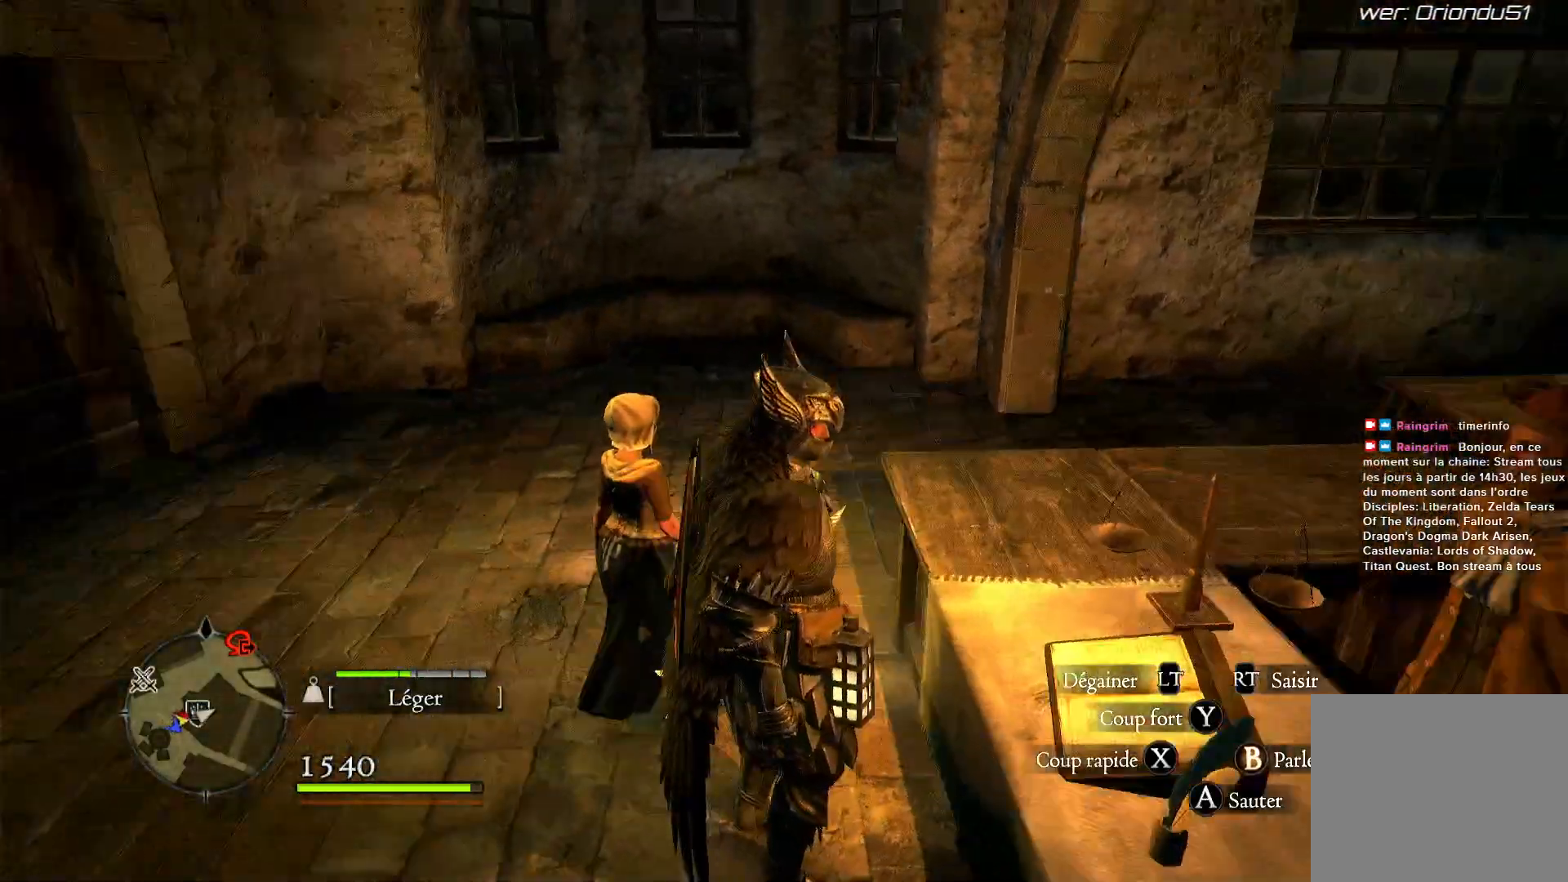
{"buttons": [], "left_stick": "up", "right_stick": "left", "events": [[250, "left_stick", "up"]]}
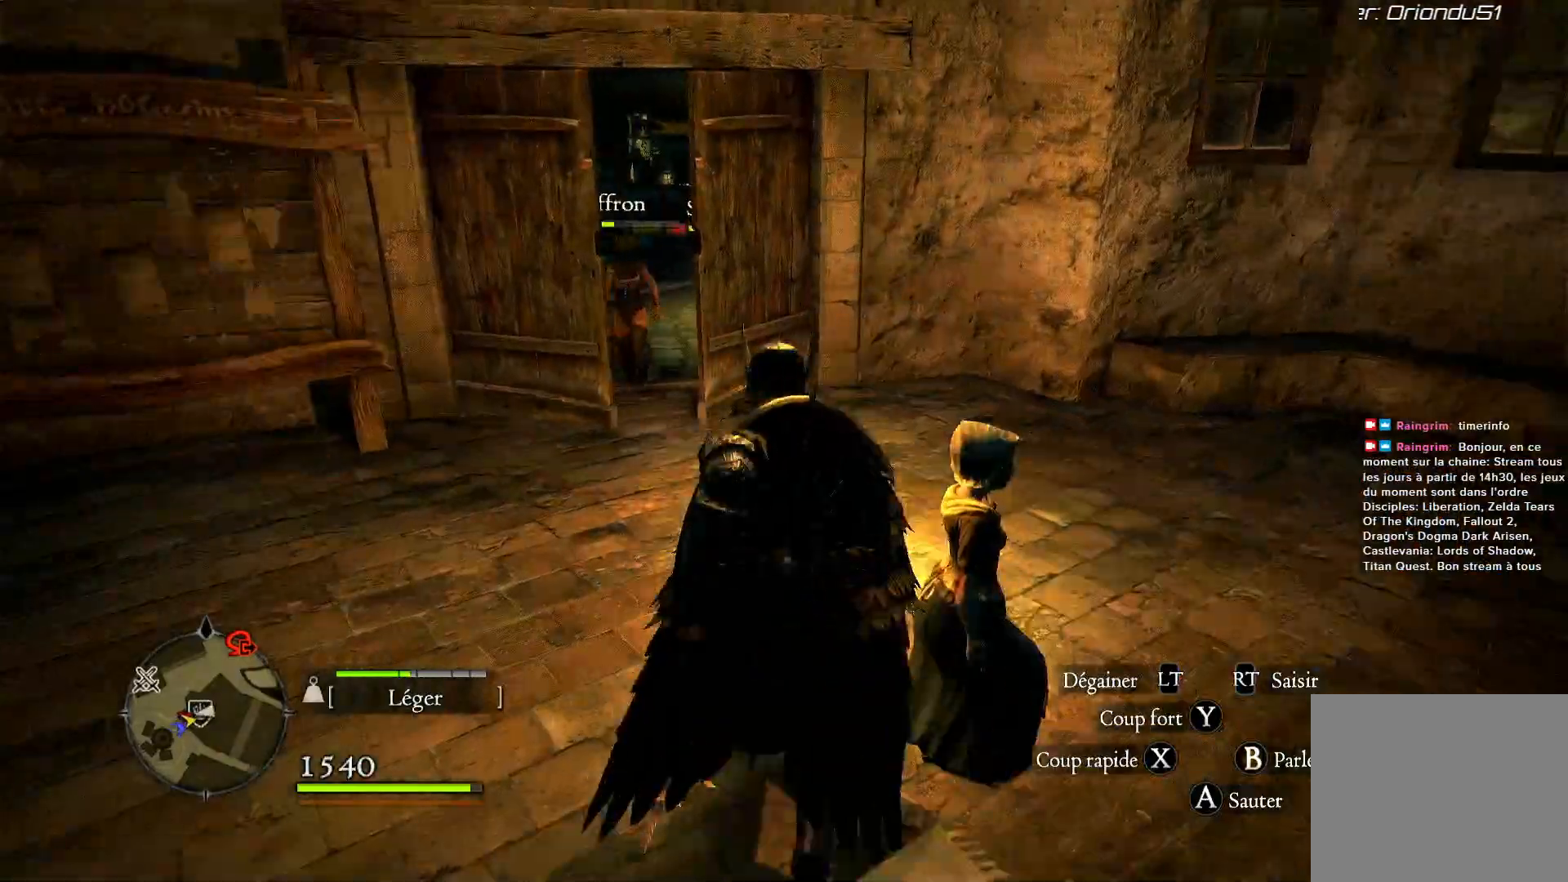
{"buttons": [], "left_stick": "up-right", "right_stick": "center", "events": [[150, "right_stick", "center"], [300, "left_stick", "up-right"]]}
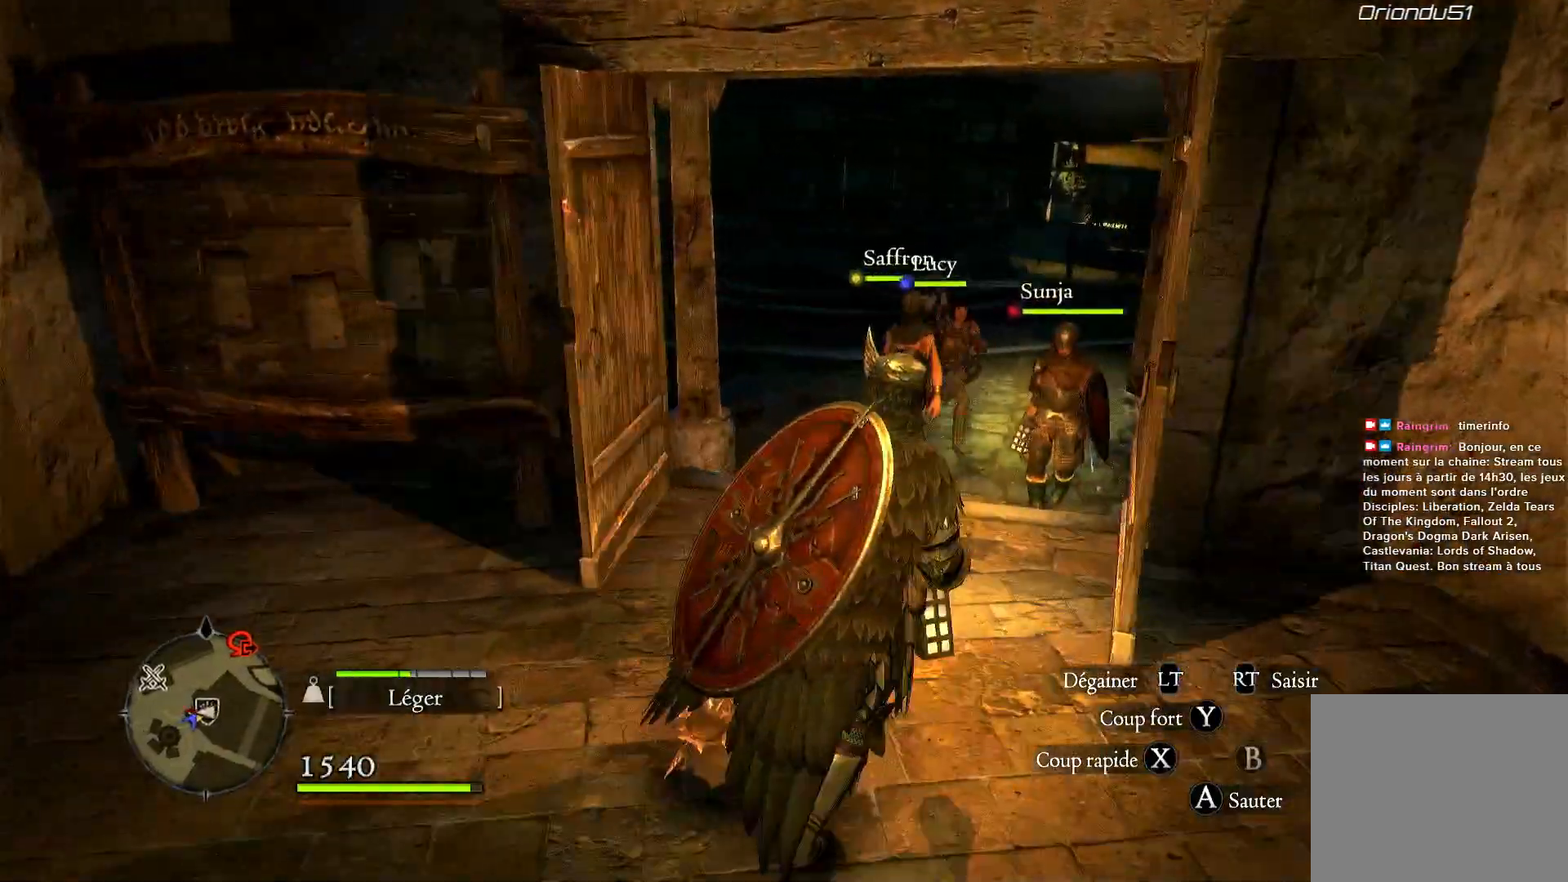
{"buttons": [], "left_stick": "up", "right_stick": "center", "events": [[50, "left_stick", "up"]]}
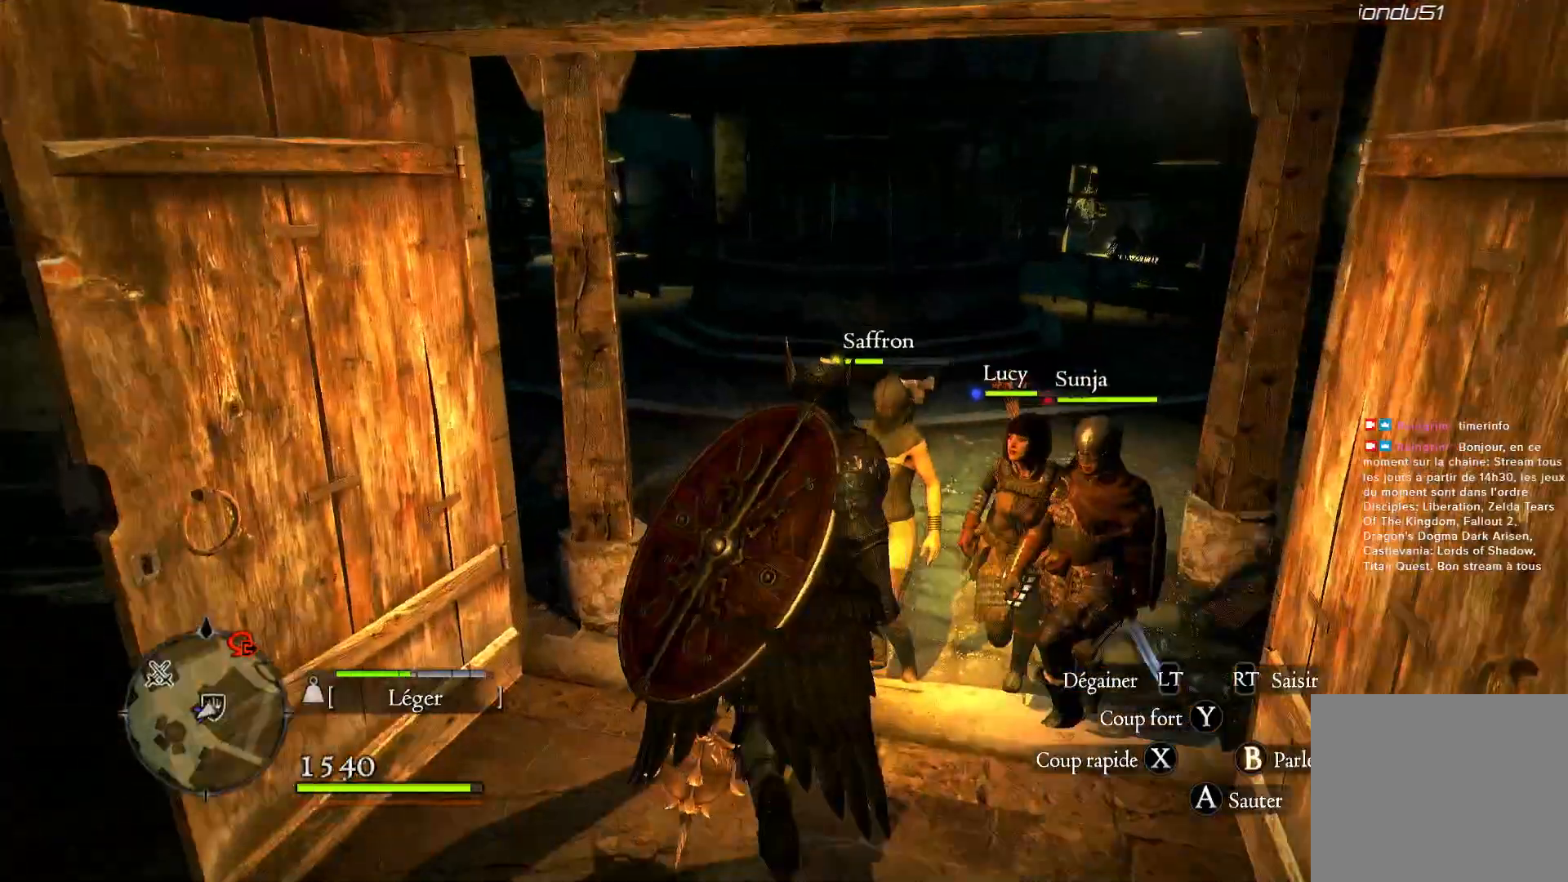
{"buttons": [], "left_stick": "up", "right_stick": "center", "events": []}
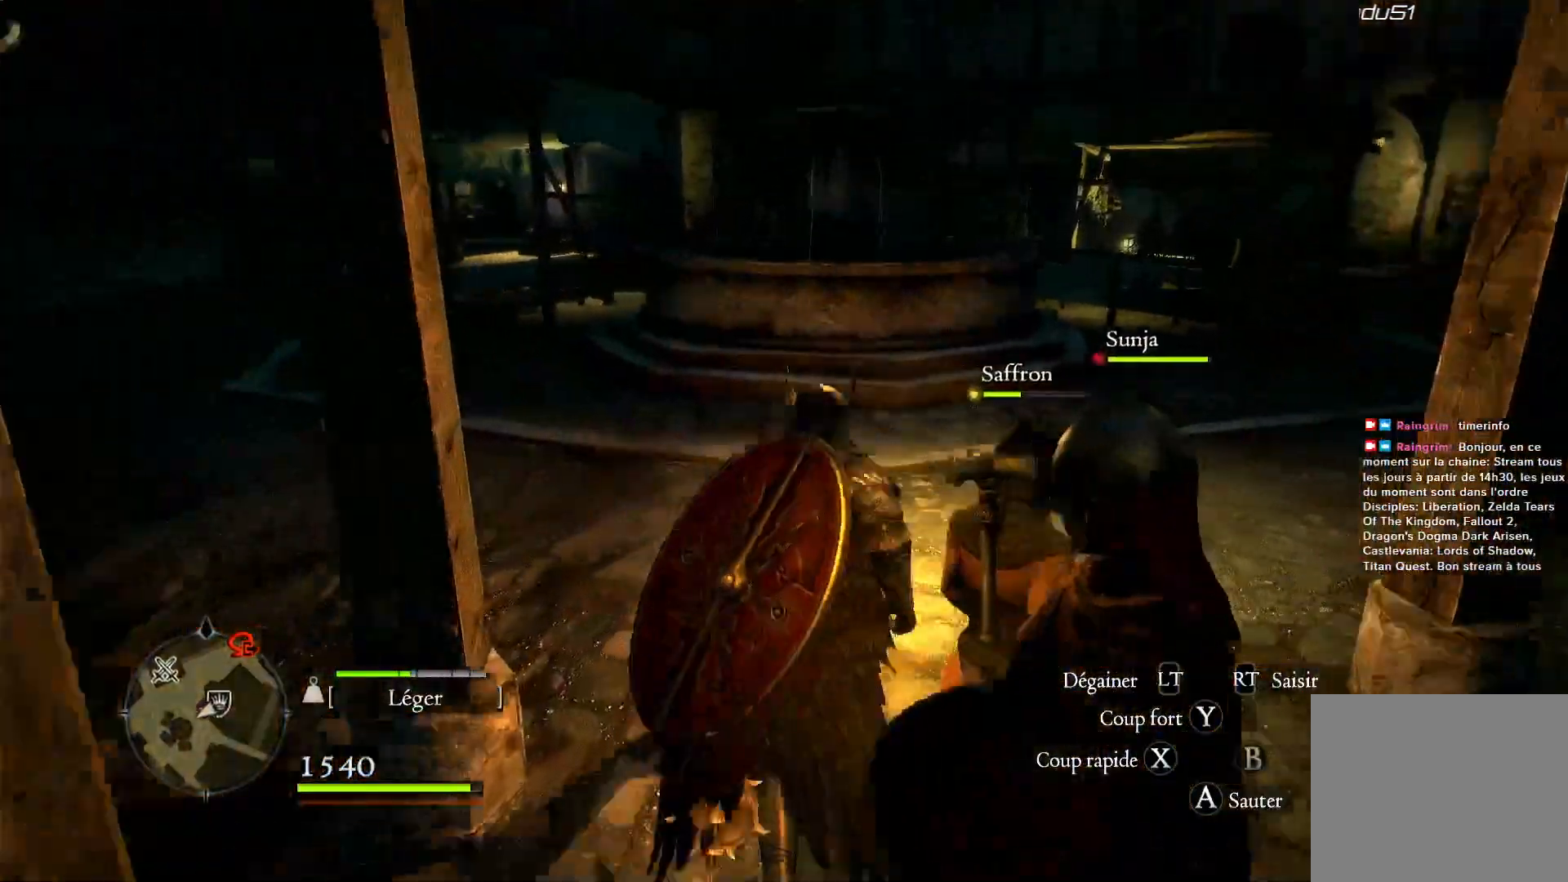
{"buttons": [], "left_stick": "up", "right_stick": "center", "events": [[183, "right_stick", "right"], [367, "right_stick", "center"]]}
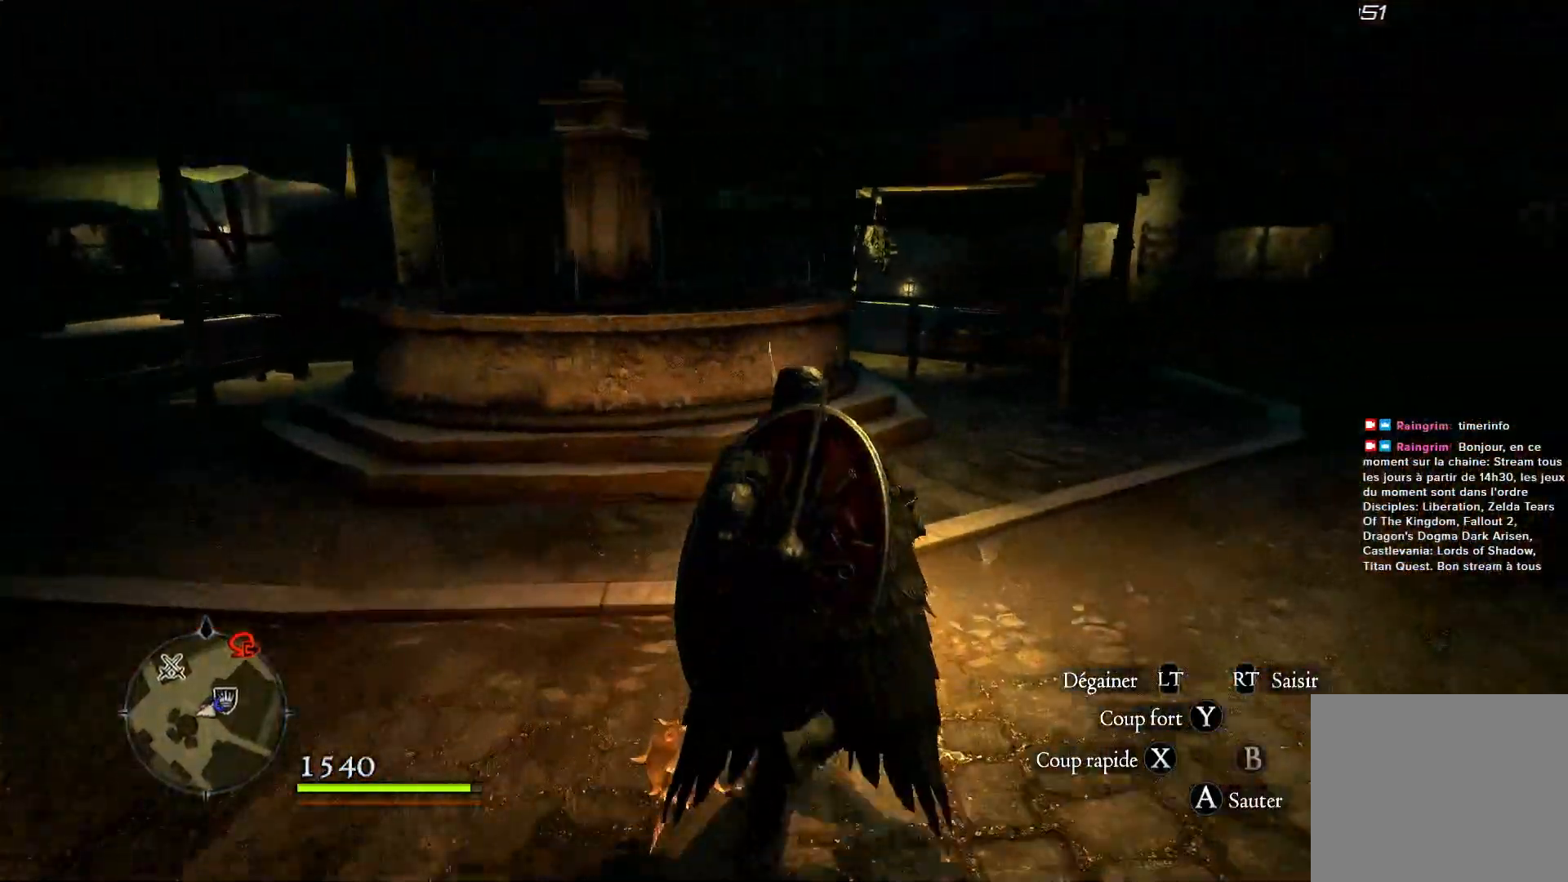
{"buttons": [], "left_stick": "center", "right_stick": "center", "events": [[17, "left_stick", "center"], [117, "START", "down"], [267, "START", "up"]]}
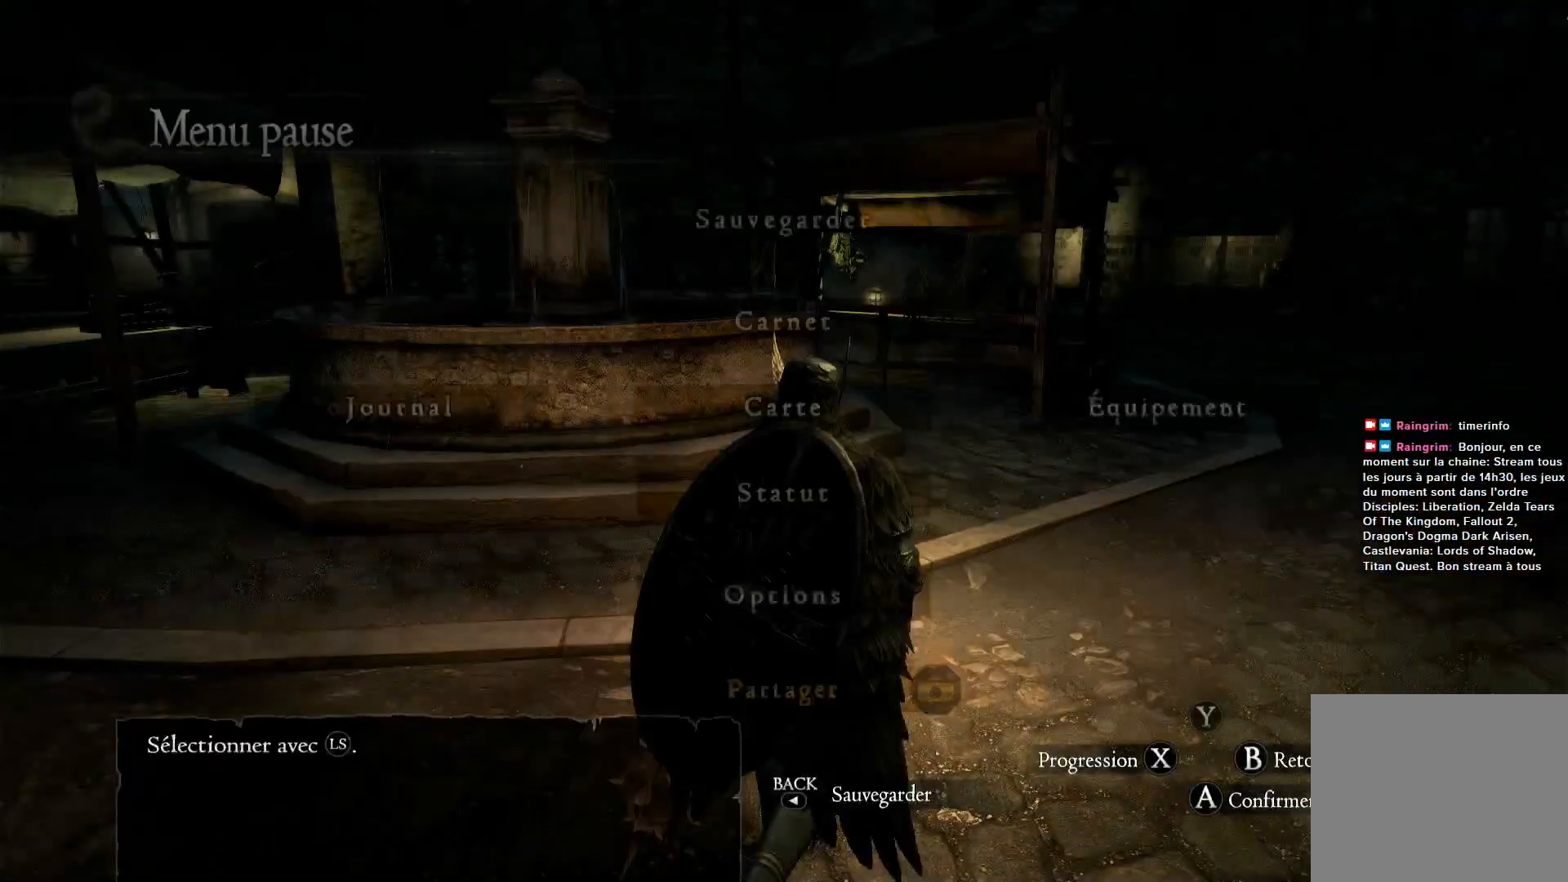
{"buttons": [], "left_stick": "center", "right_stick": "center", "events": []}
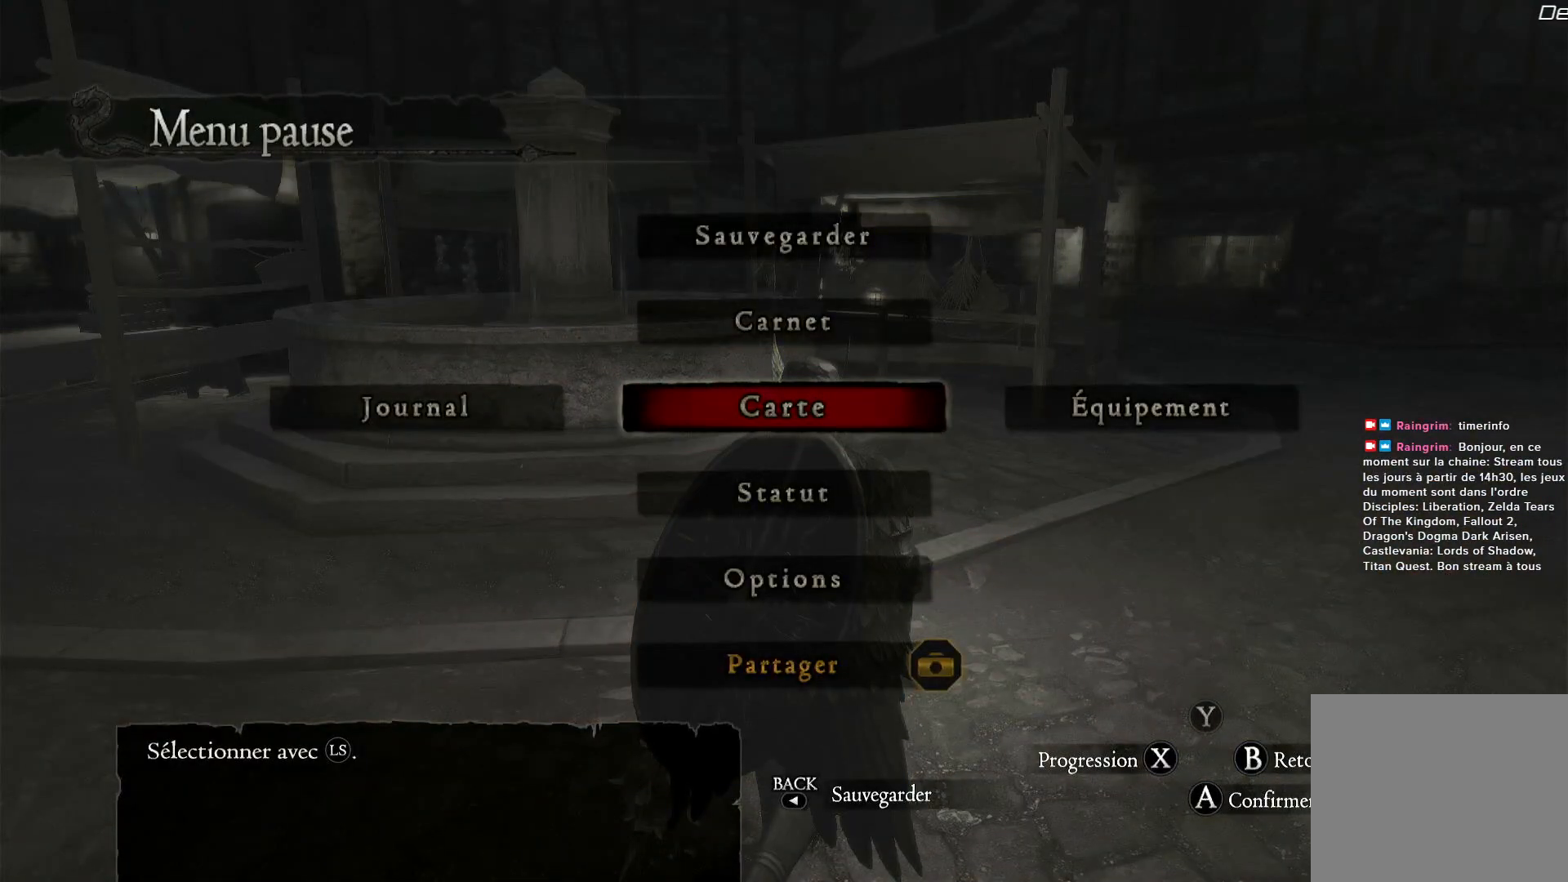
{"buttons": [], "left_stick": "center", "right_stick": "center", "events": [[250, "left_stick", "left"], [417, "left_stick", "center"]]}
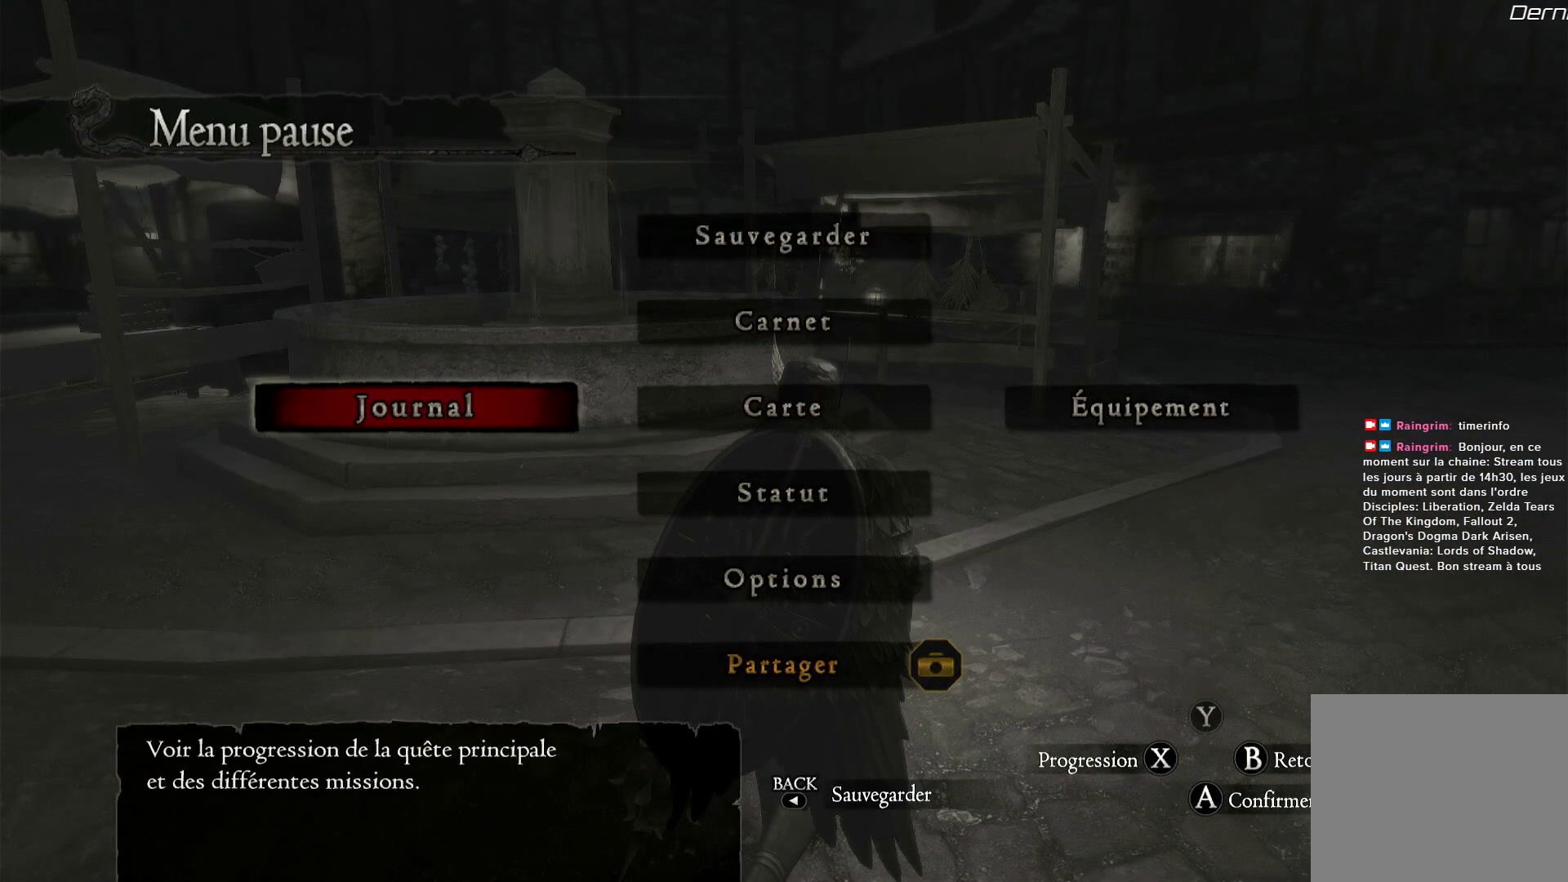
{"buttons": [], "left_stick": "center", "right_stick": "center", "events": [[33, "A", "down"], [150, "A", "up"]]}
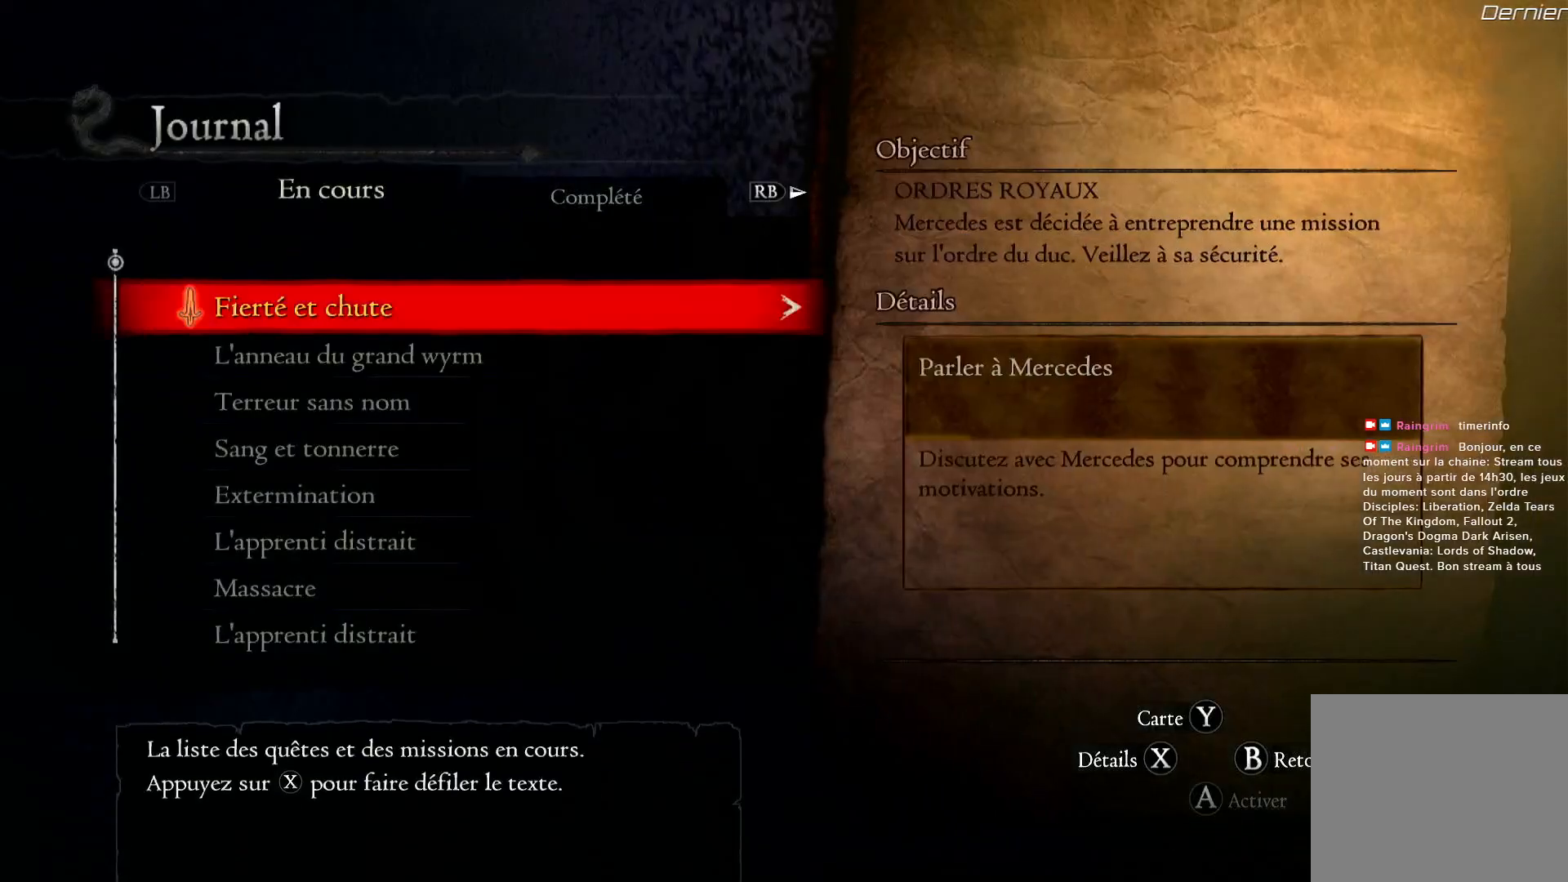
{"buttons": [], "left_stick": "center", "right_stick": "center", "events": []}
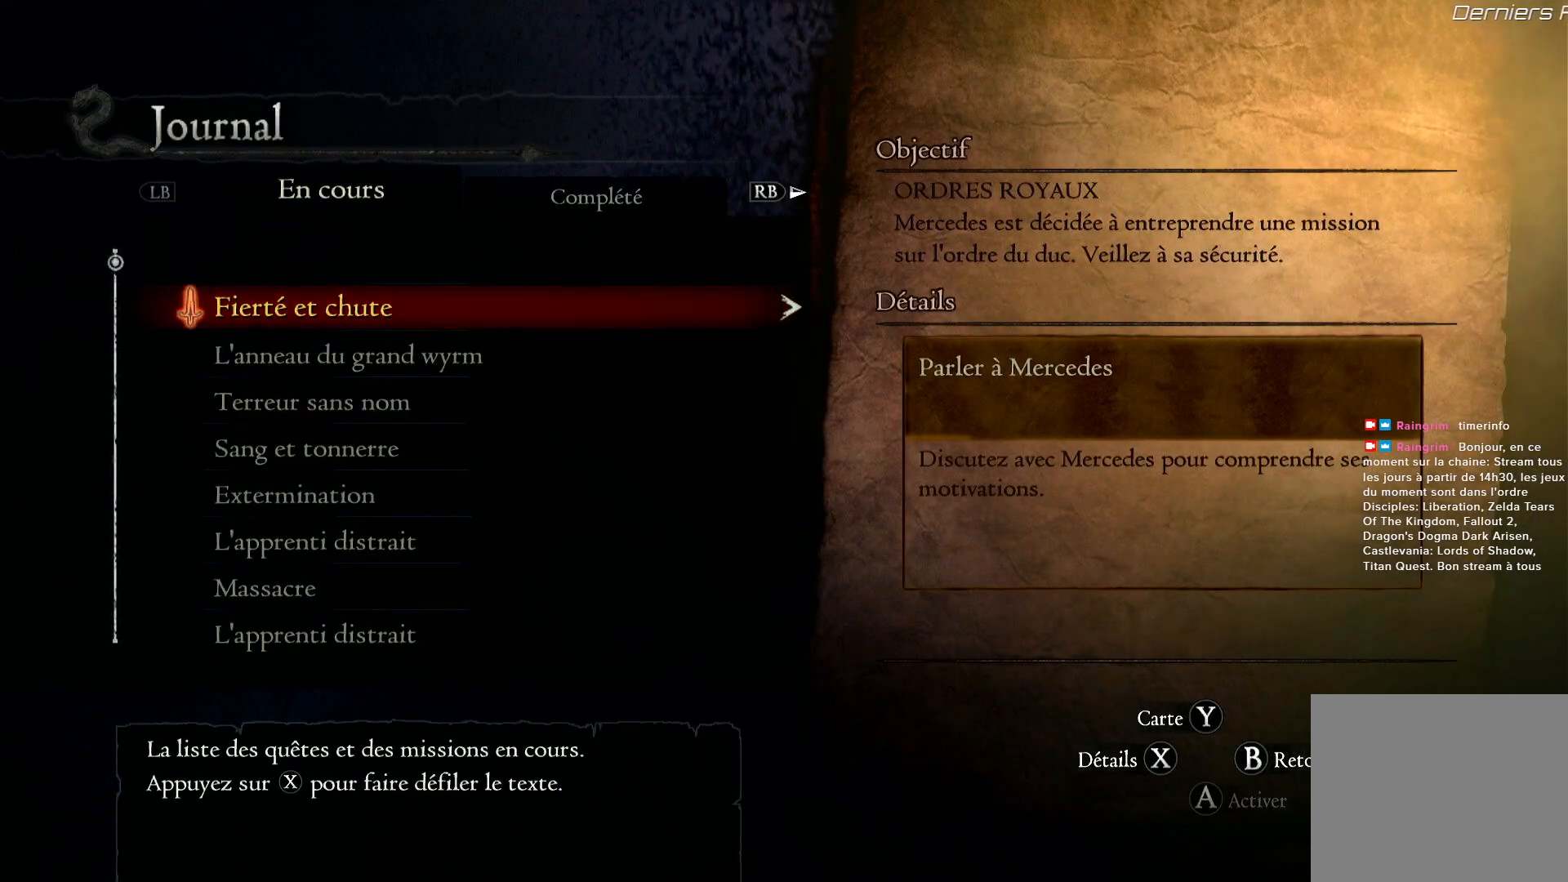
{"buttons": [], "left_stick": "center", "right_stick": "center", "events": []}
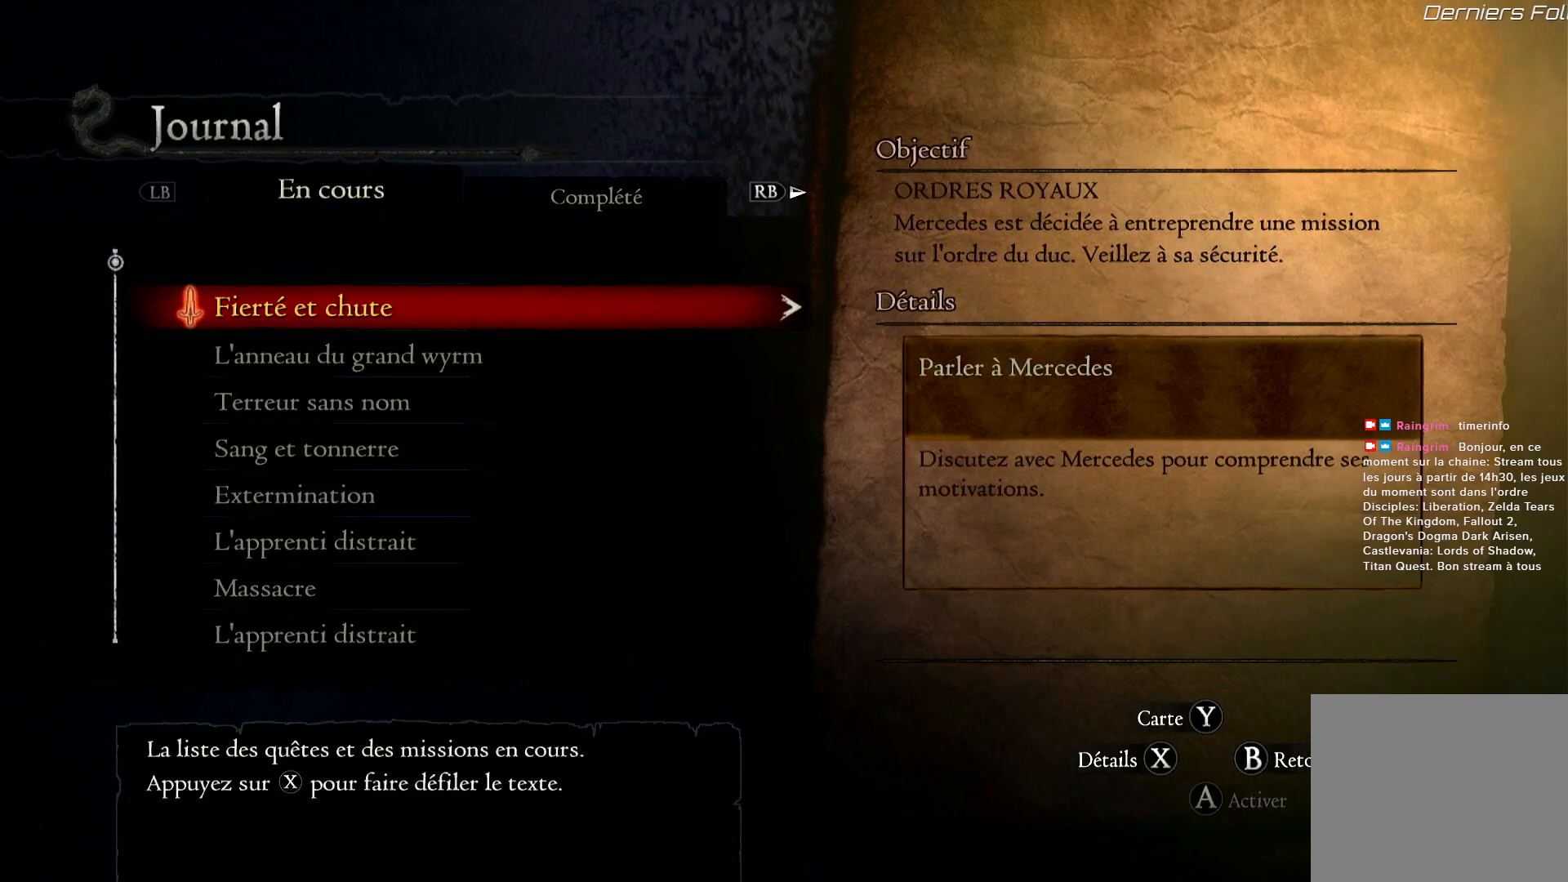
{"buttons": [], "left_stick": "center", "right_stick": "center", "events": [[17, "left_stick", "down"], [250, "left_stick", "center"]]}
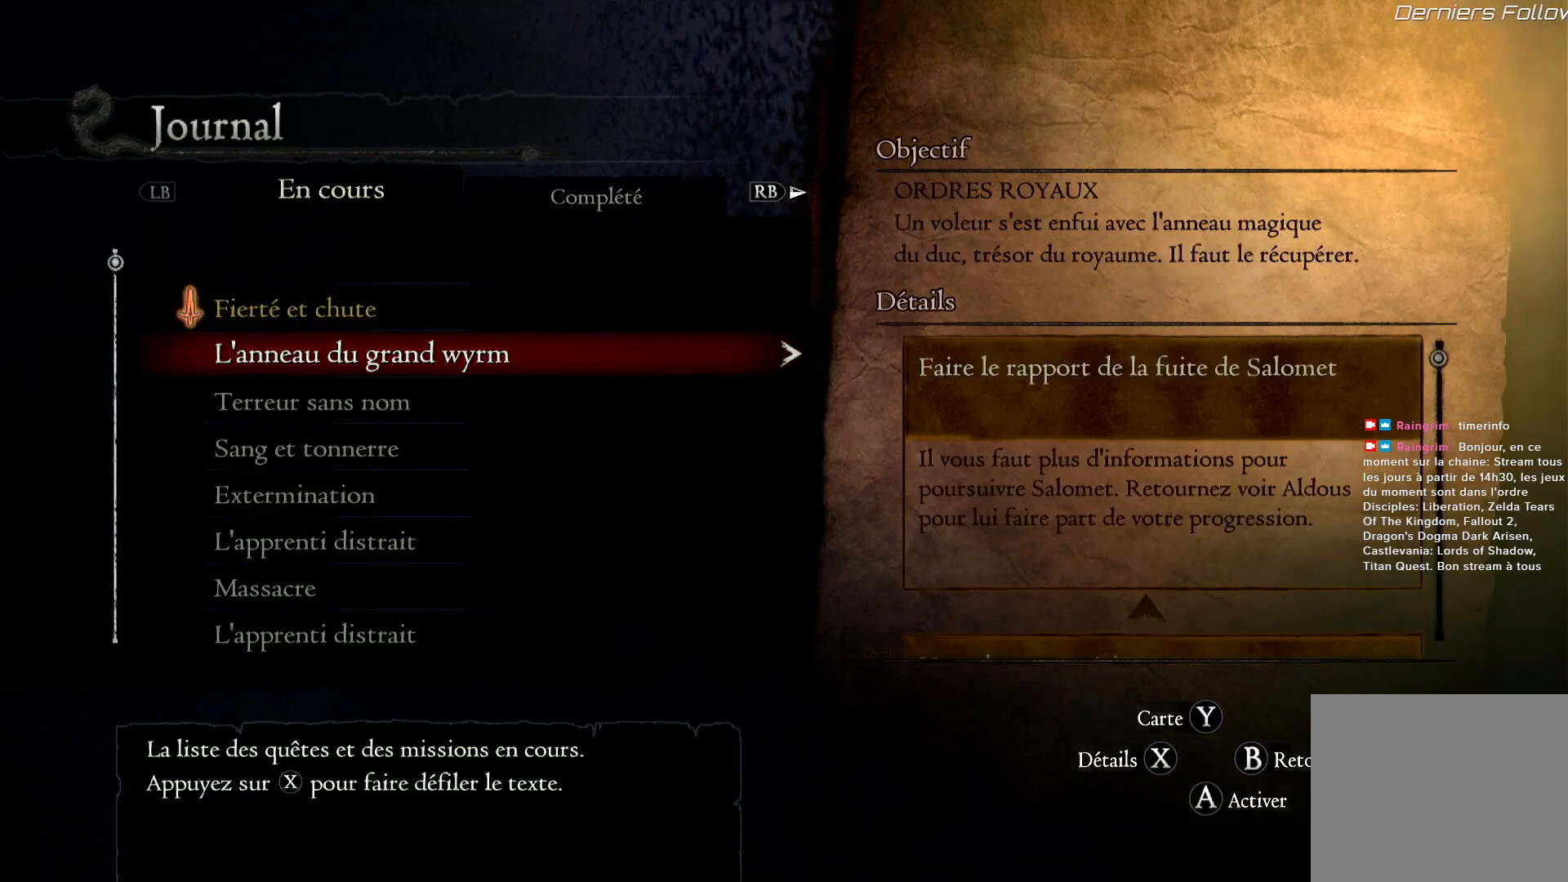
{"buttons": [], "left_stick": "center", "right_stick": "center", "events": []}